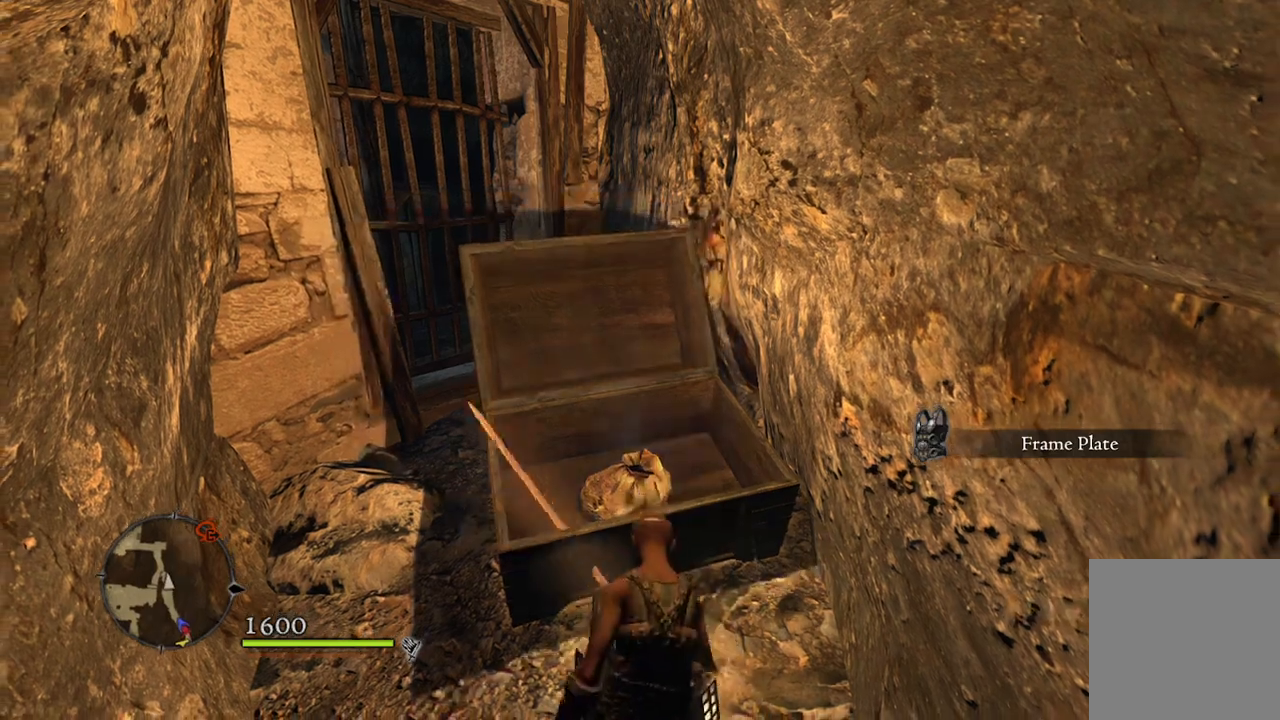
Gameplay with a controller (Xbox layout); each line is a JSON object with the inputs held at the frame after it. "events" lists button and stick changes between this image and that frame as [ms after this image, input, new state], when the widget could be followed in between.
{"buttons": [], "left_stick": "center", "right_stick": "center", "events": []}
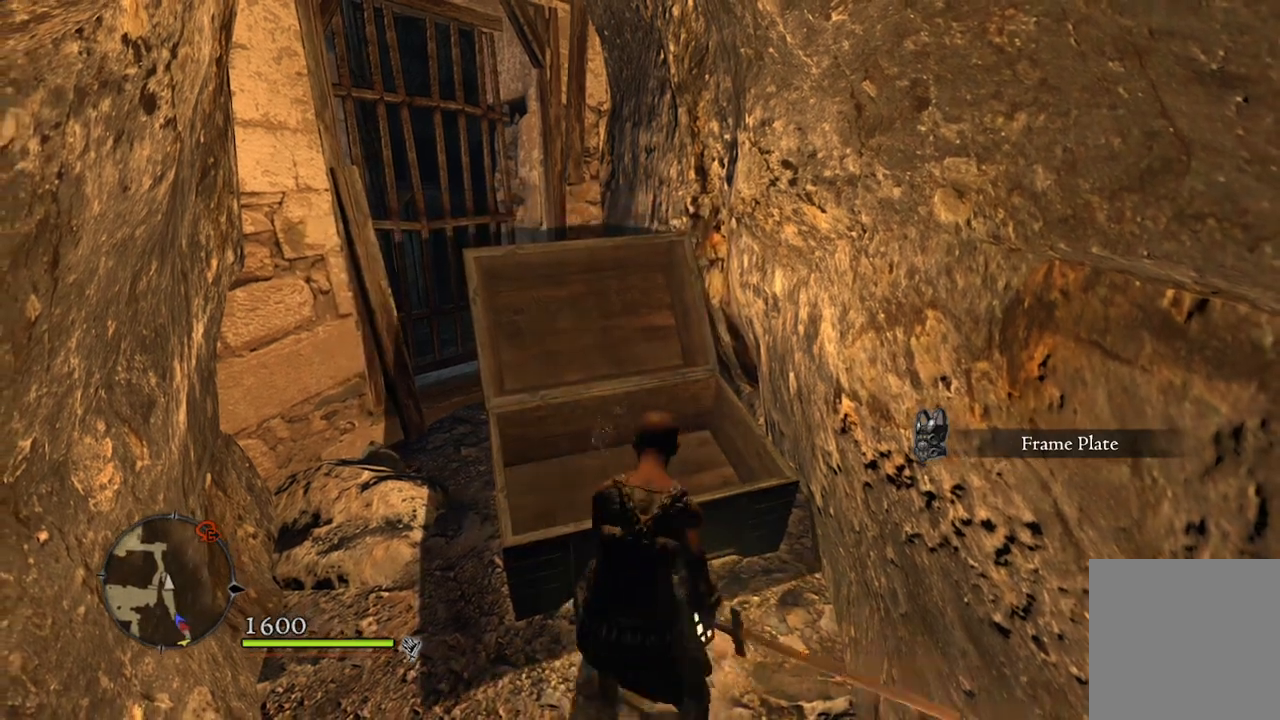
{"buttons": [], "left_stick": "center", "right_stick": "center", "events": [[283, "START", "down"], [367, "START", "up"]]}
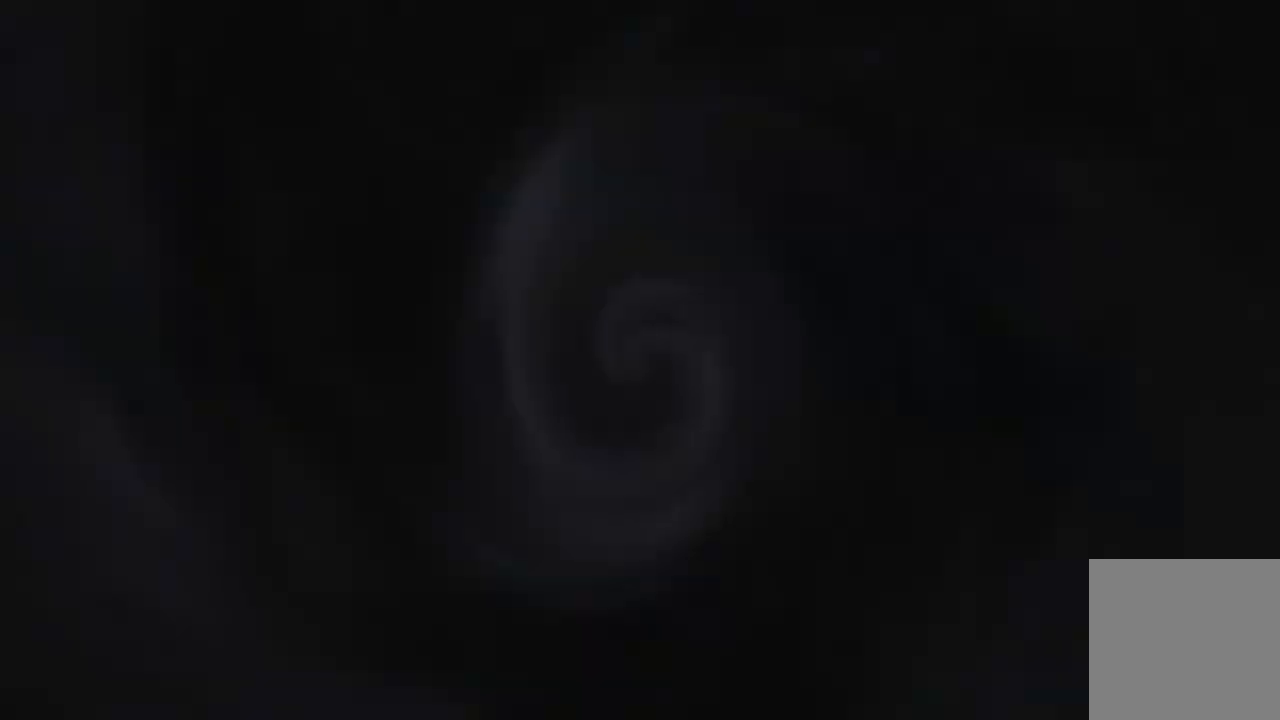
{"buttons": [], "left_stick": "center", "right_stick": "center", "events": [[233, "left_stick", "right"], [367, "left_stick", "center"], [417, "A", "down"], [500, "A", "up"]]}
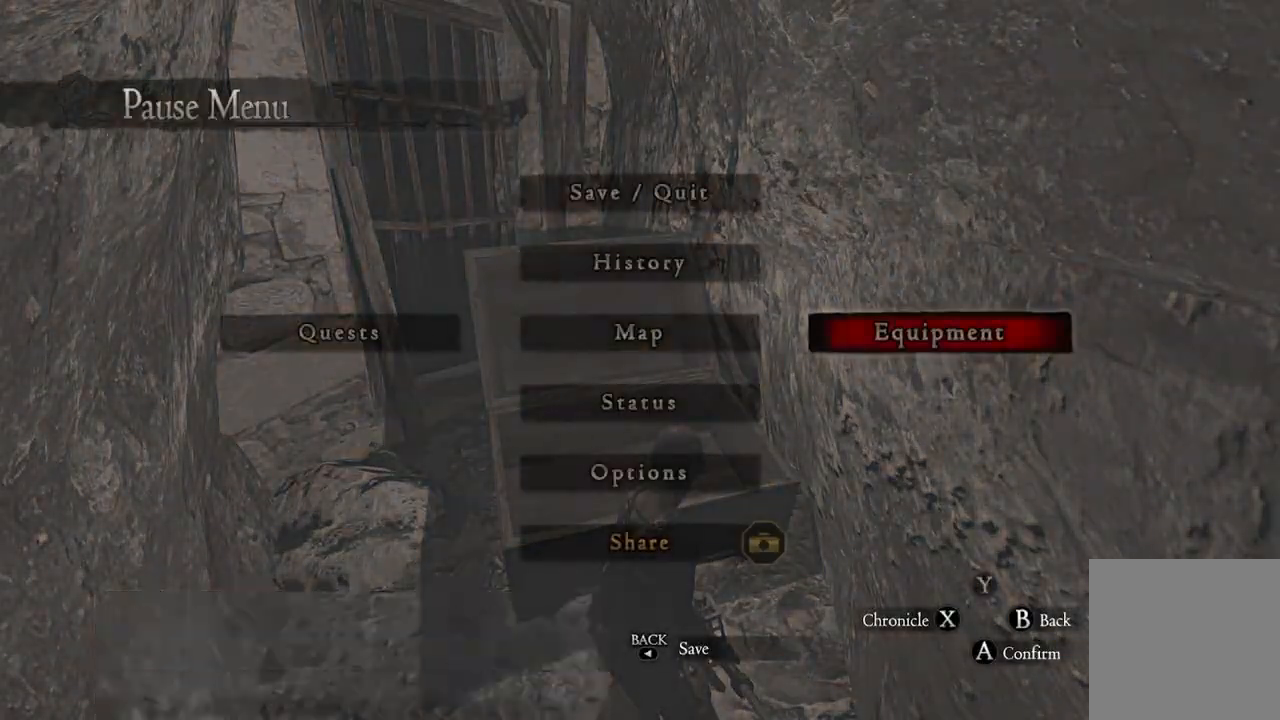
{"buttons": [], "left_stick": "center", "right_stick": "center", "events": []}
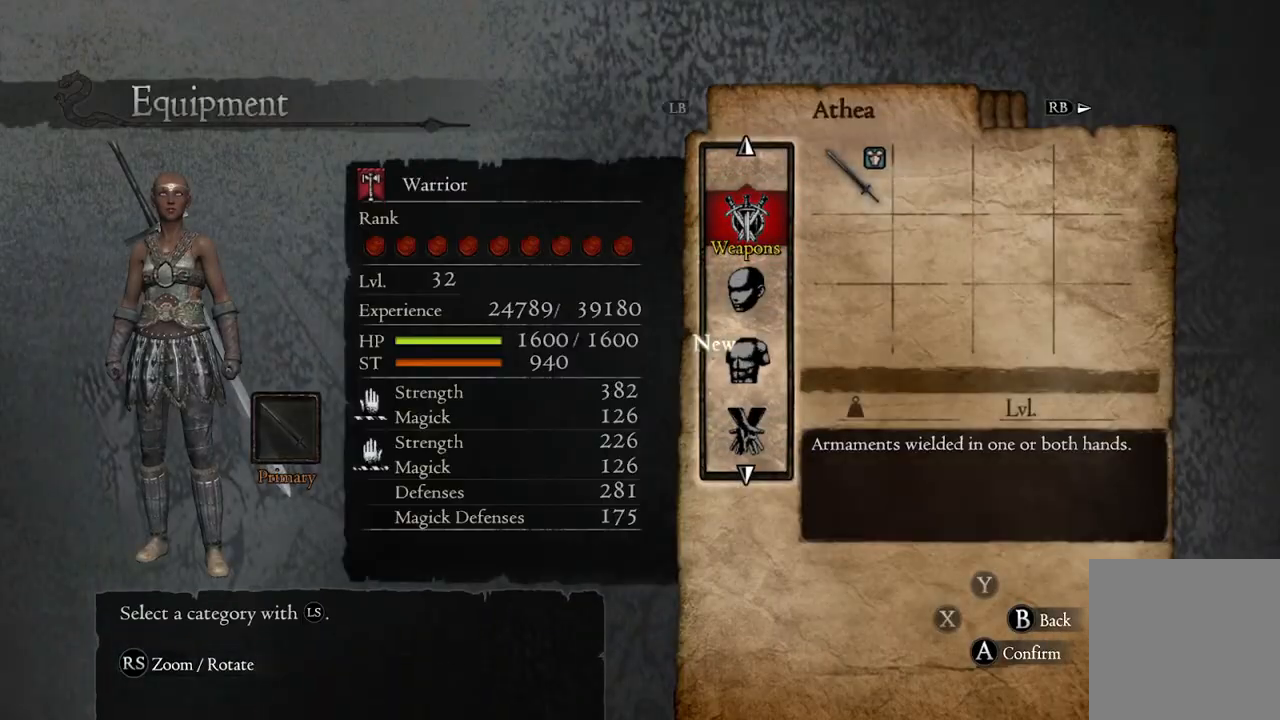
{"buttons": [], "left_stick": "center", "right_stick": "center", "events": [[117, "left_stick", "down"], [433, "left_stick", "center"]]}
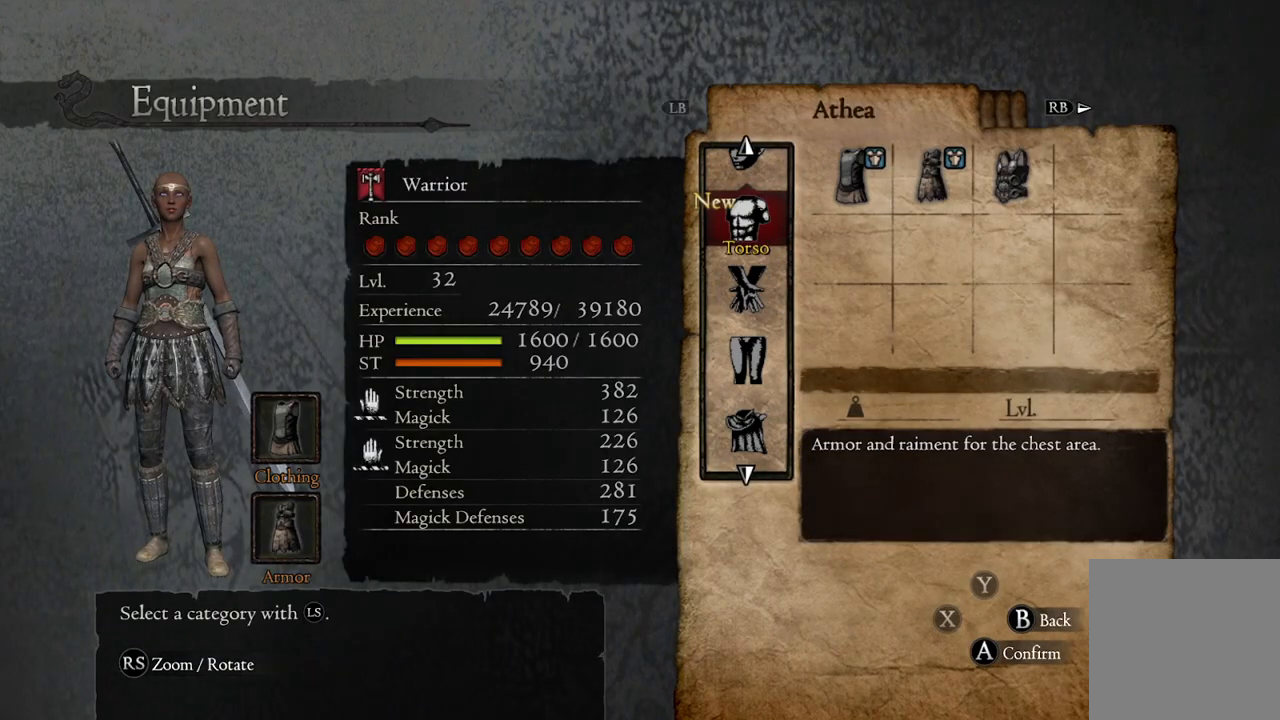
{"buttons": [], "left_stick": "right", "right_stick": "center", "events": [[50, "A", "down"], [150, "A", "up"], [267, "left_stick", "right"], [417, "left_stick", "center"], [467, "left_stick", "right"]]}
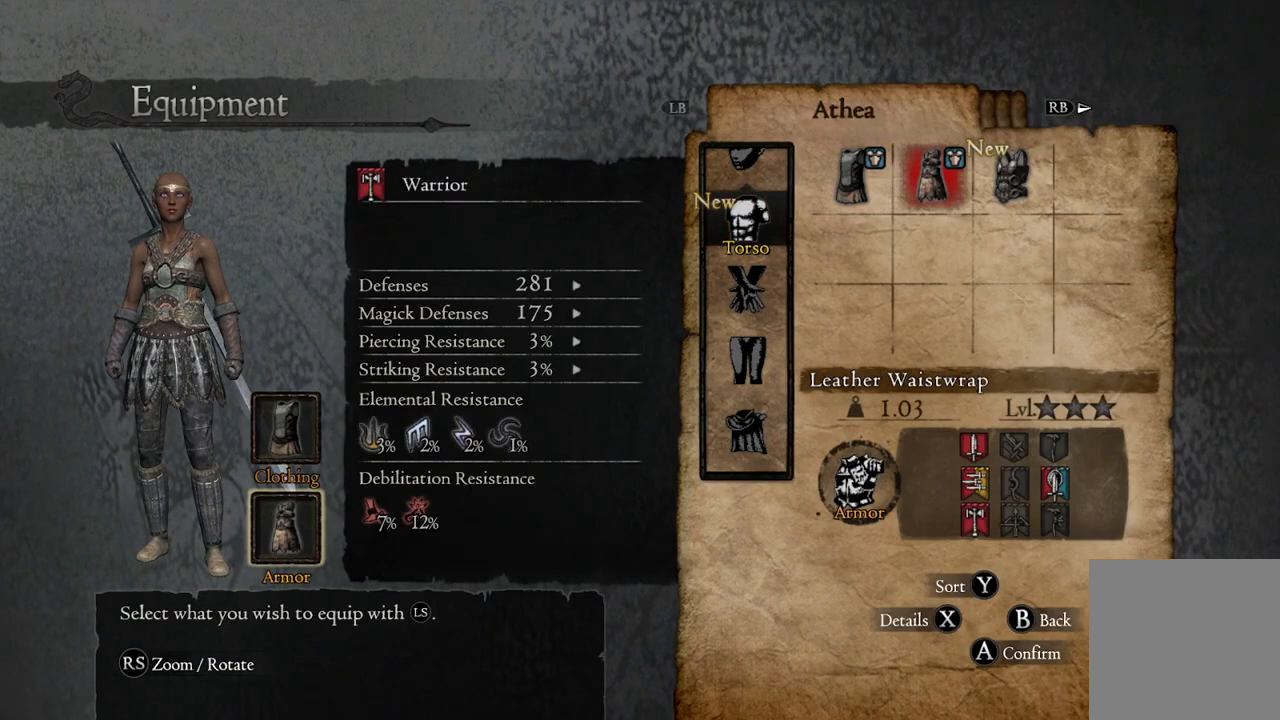
{"buttons": [], "left_stick": "center", "right_stick": "center", "events": [[133, "left_stick", "center"]]}
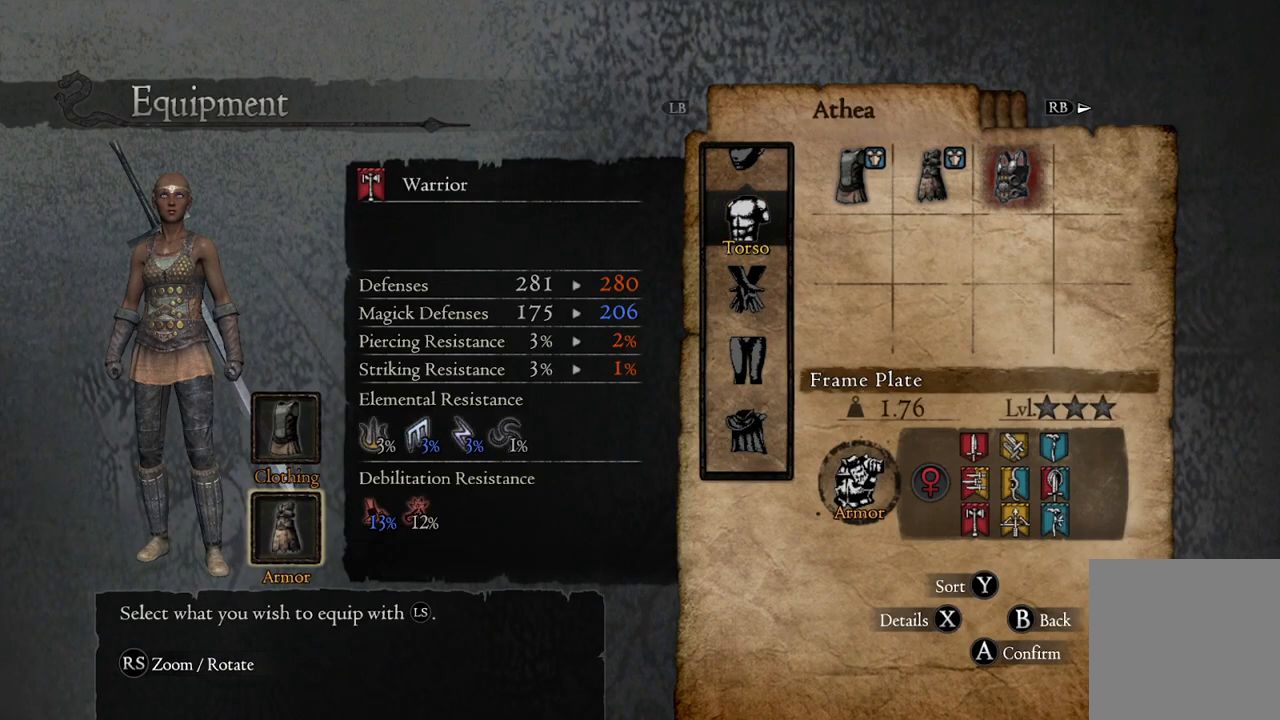
{"buttons": [], "left_stick": "center", "right_stick": "center", "events": []}
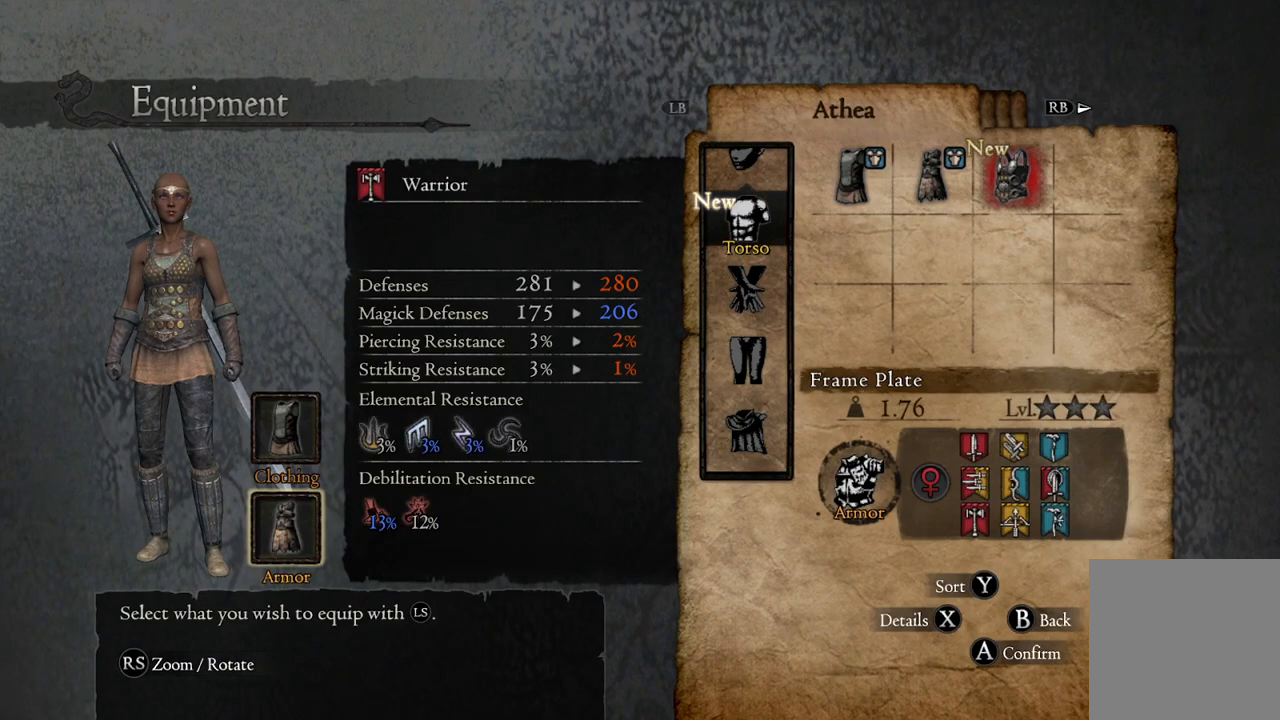
{"buttons": [], "left_stick": "center", "right_stick": "up", "events": [[450, "right_stick", "up"]]}
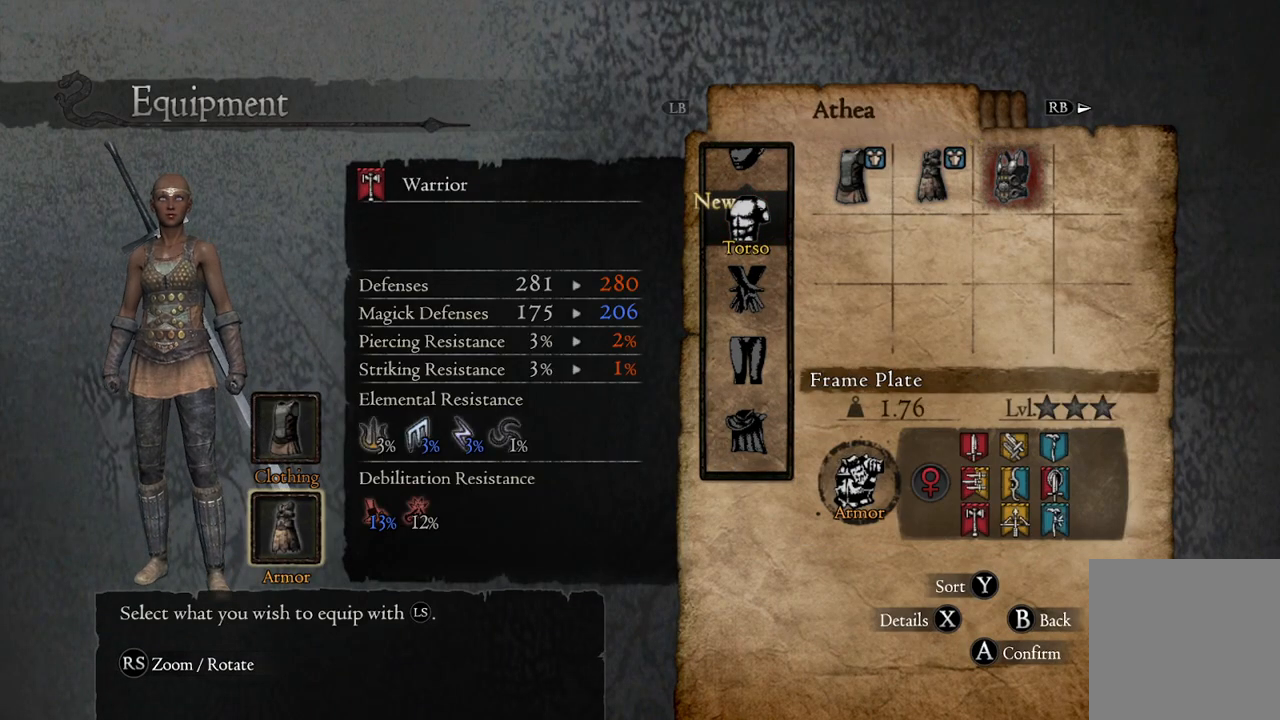
{"buttons": [], "left_stick": "center", "right_stick": "right", "events": [[150, "right_stick", "center"], [317, "right_stick", "right"]]}
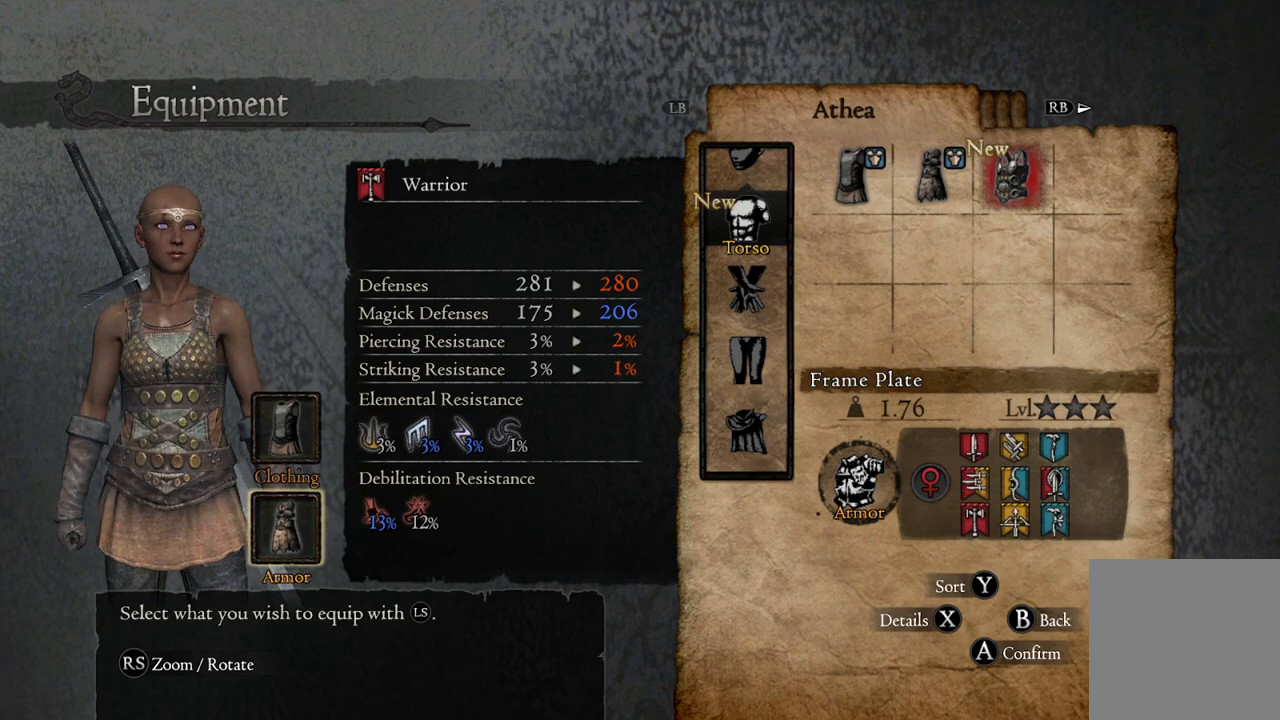
{"buttons": [], "left_stick": "center", "right_stick": "left", "events": [[33, "right_stick", "center"], [483, "right_stick", "left"]]}
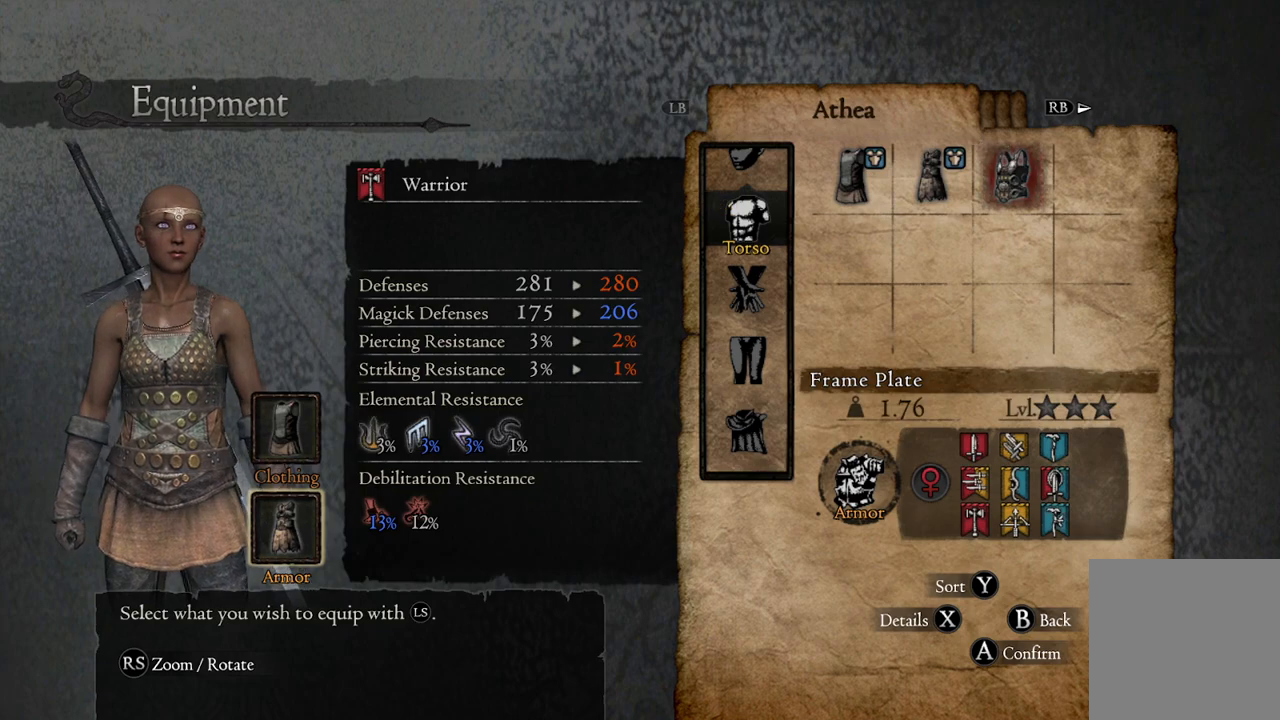
{"buttons": [], "left_stick": "center", "right_stick": "center", "events": [[167, "right_stick", "center"]]}
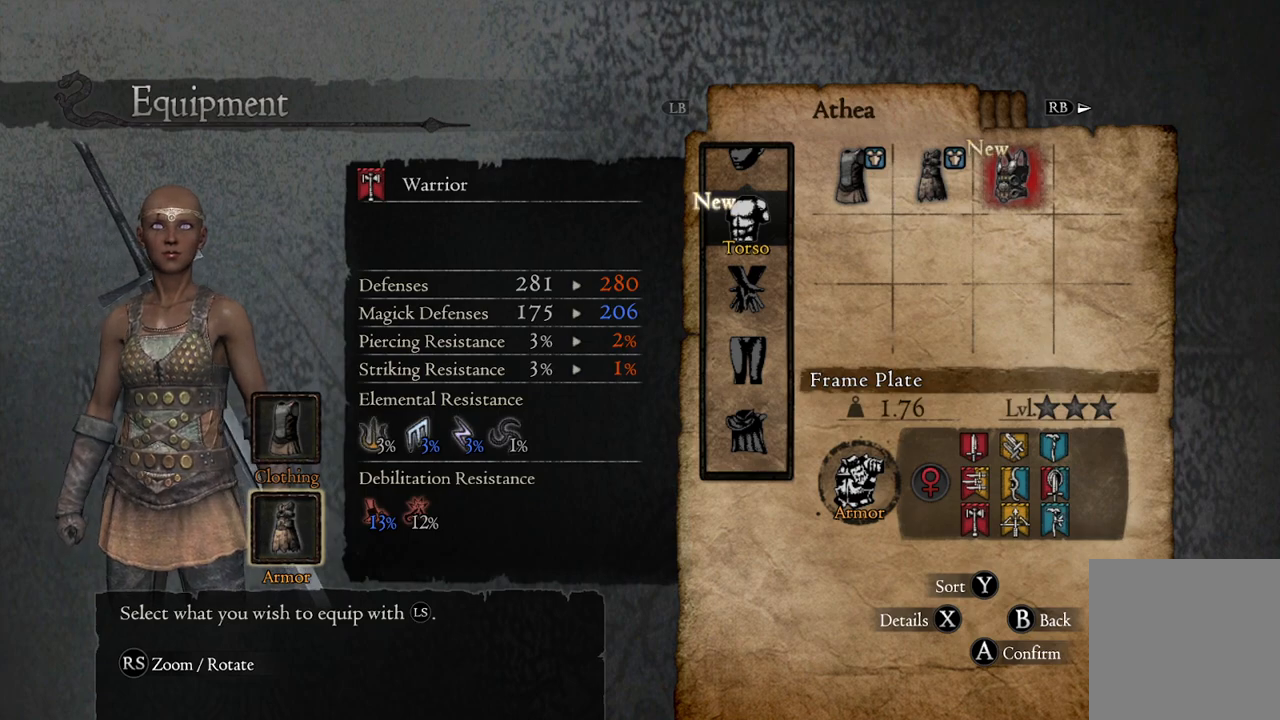
{"buttons": [], "left_stick": "center", "right_stick": "down", "events": [[417, "right_stick", "down"]]}
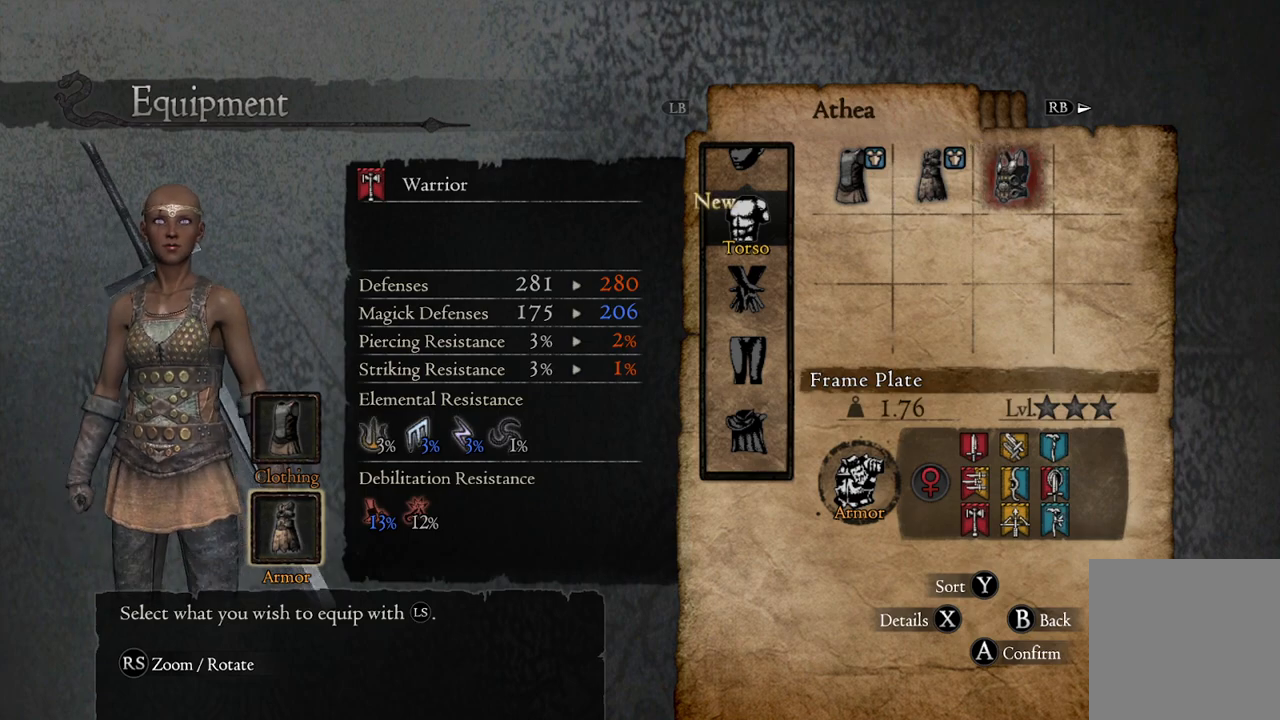
{"buttons": [], "left_stick": "center", "right_stick": "center", "events": [[133, "right_stick", "center"]]}
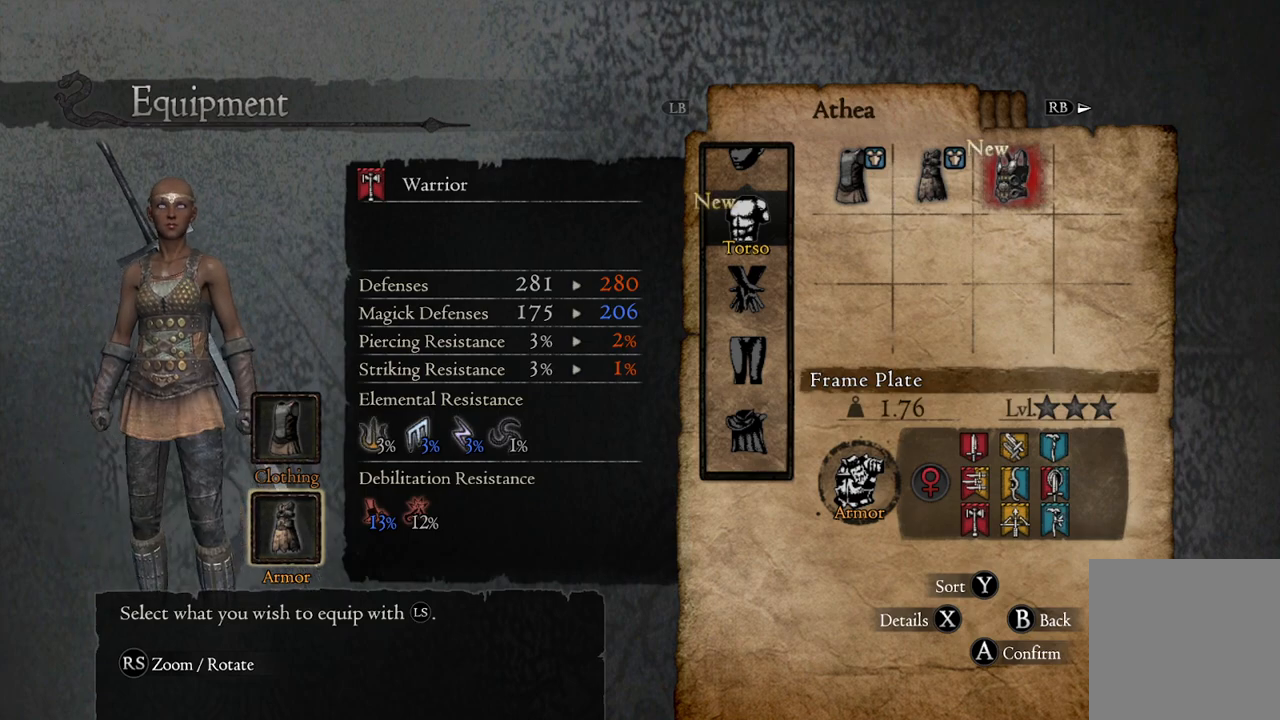
{"buttons": [], "left_stick": "center", "right_stick": "center", "events": []}
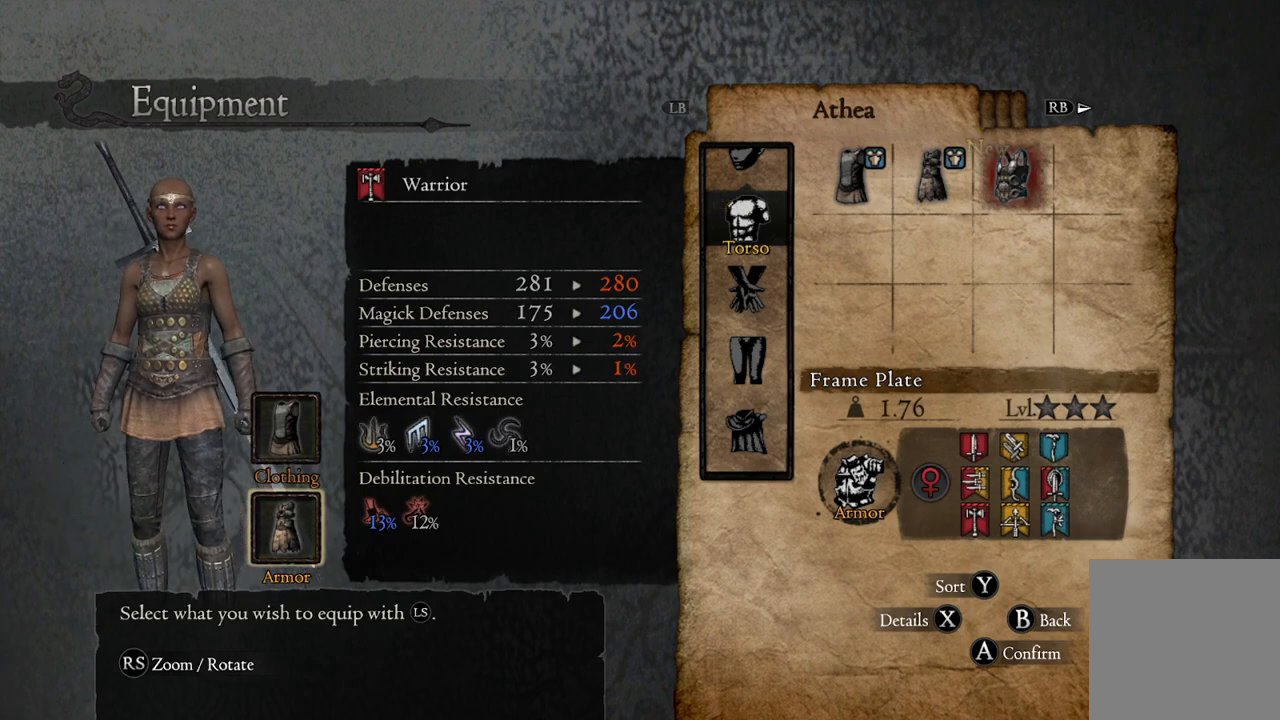
{"buttons": [], "left_stick": "center", "right_stick": "center", "events": []}
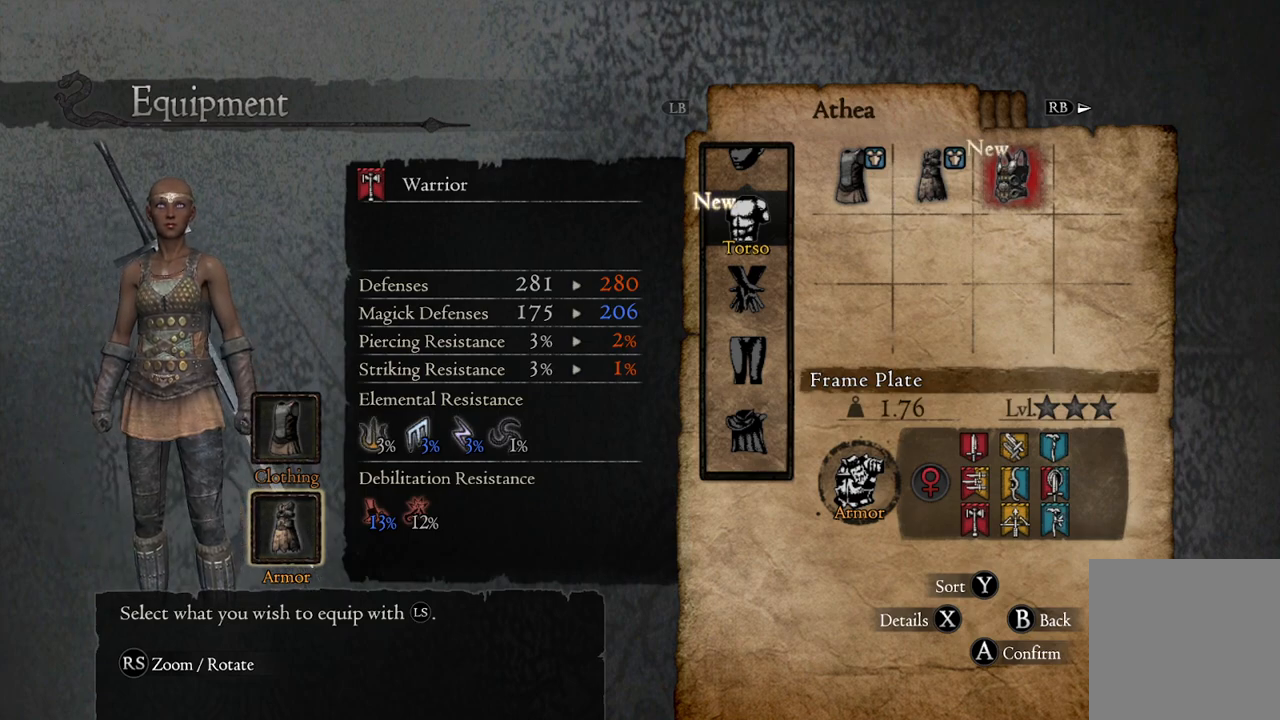
{"buttons": [], "left_stick": "center", "right_stick": "center", "events": [[50, "X", "down"], [133, "X", "up"]]}
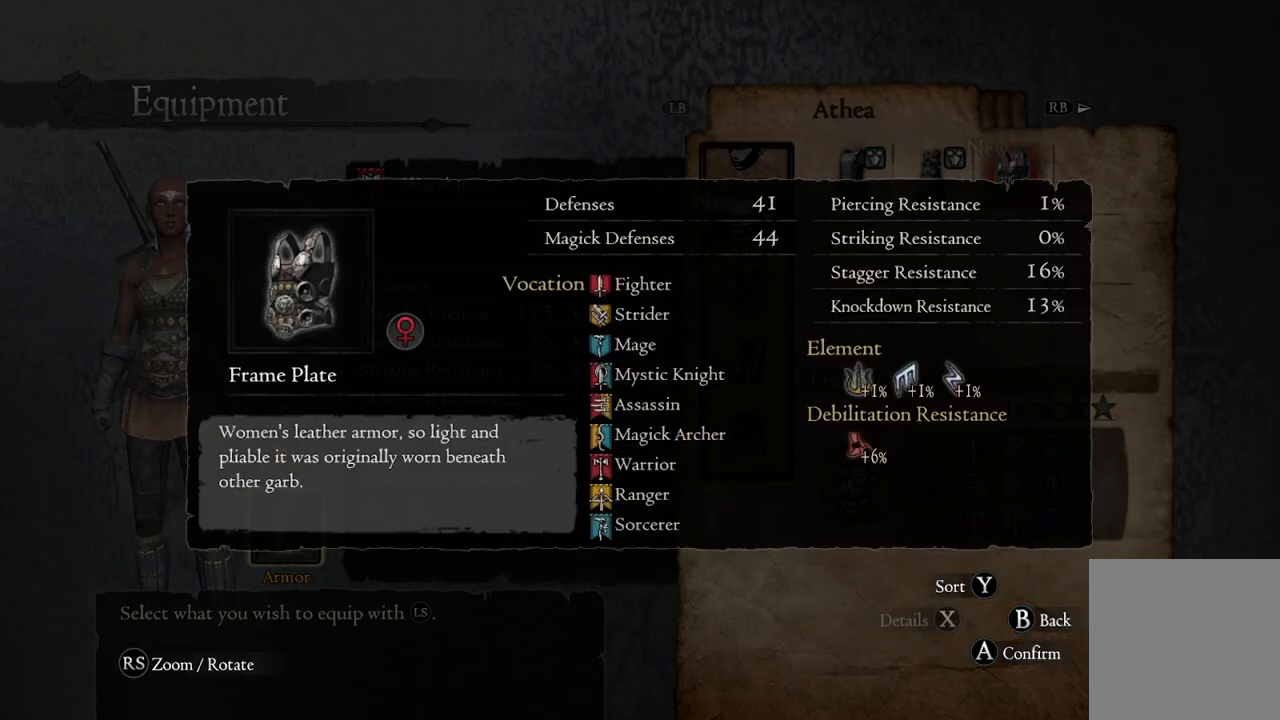
{"buttons": [], "left_stick": "center", "right_stick": "center", "events": [[350, "B", "down"], [417, "B", "up"]]}
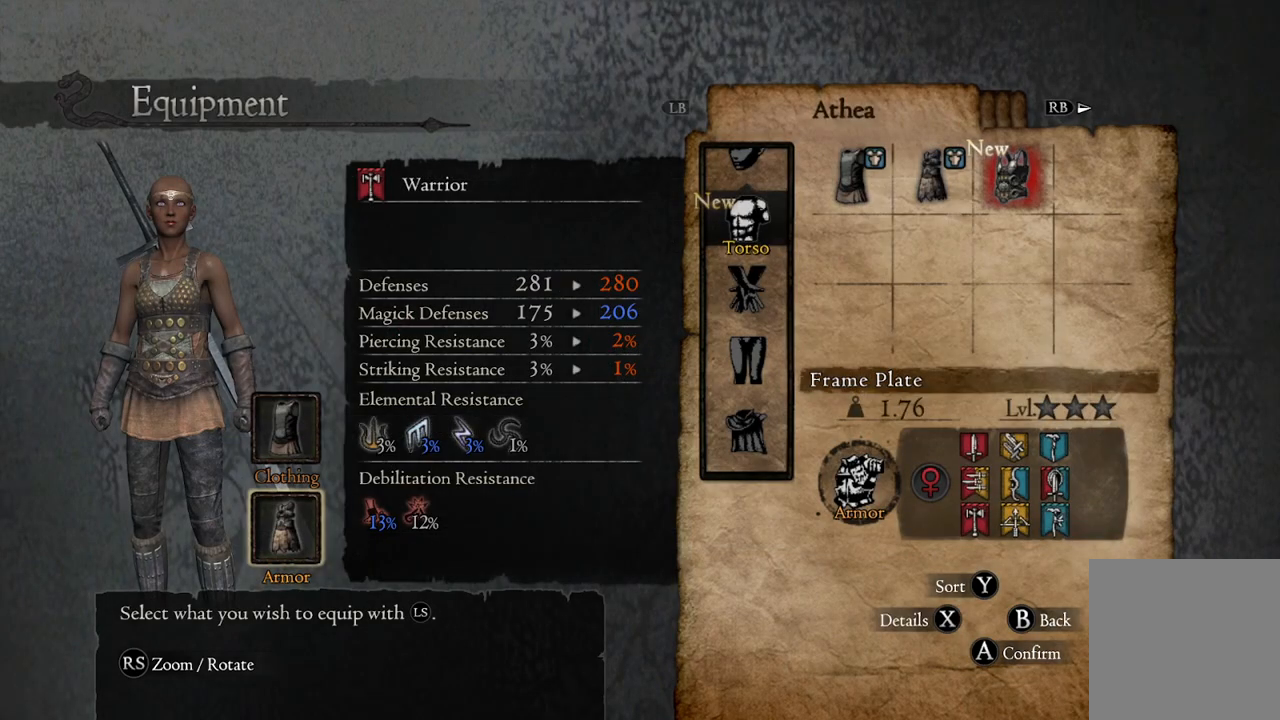
{"buttons": [], "left_stick": "center", "right_stick": "center", "events": []}
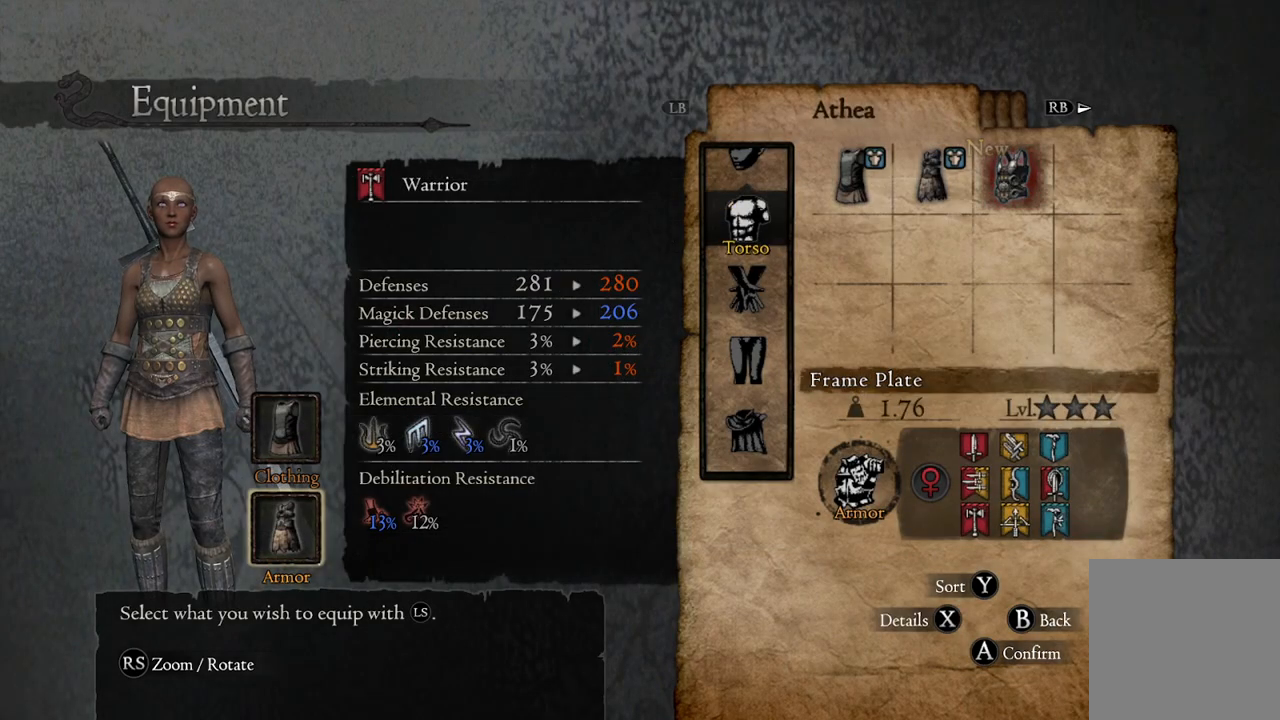
{"buttons": [], "left_stick": "center", "right_stick": "center", "events": [[317, "right_stick", "down"], [450, "right_stick", "center"]]}
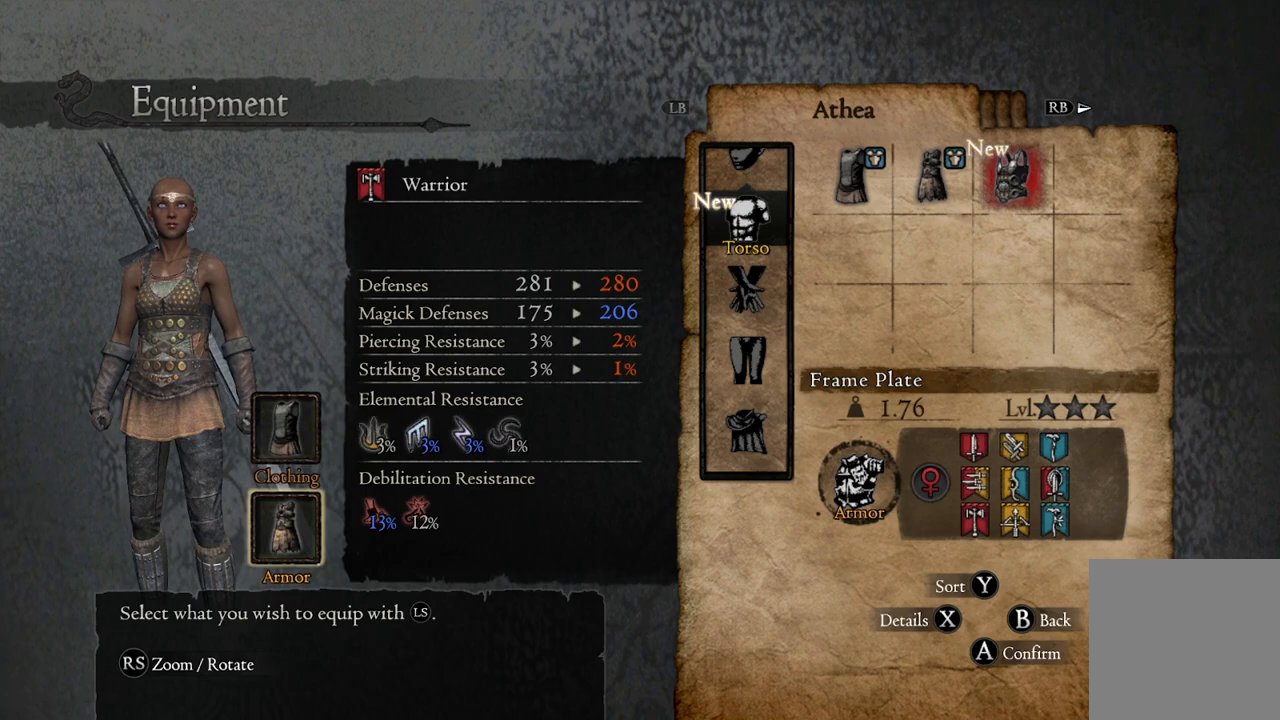
{"buttons": [], "left_stick": "right", "right_stick": "center", "events": [[183, "right_stick", "right"], [383, "right_stick", "center"], [467, "left_stick", "right"]]}
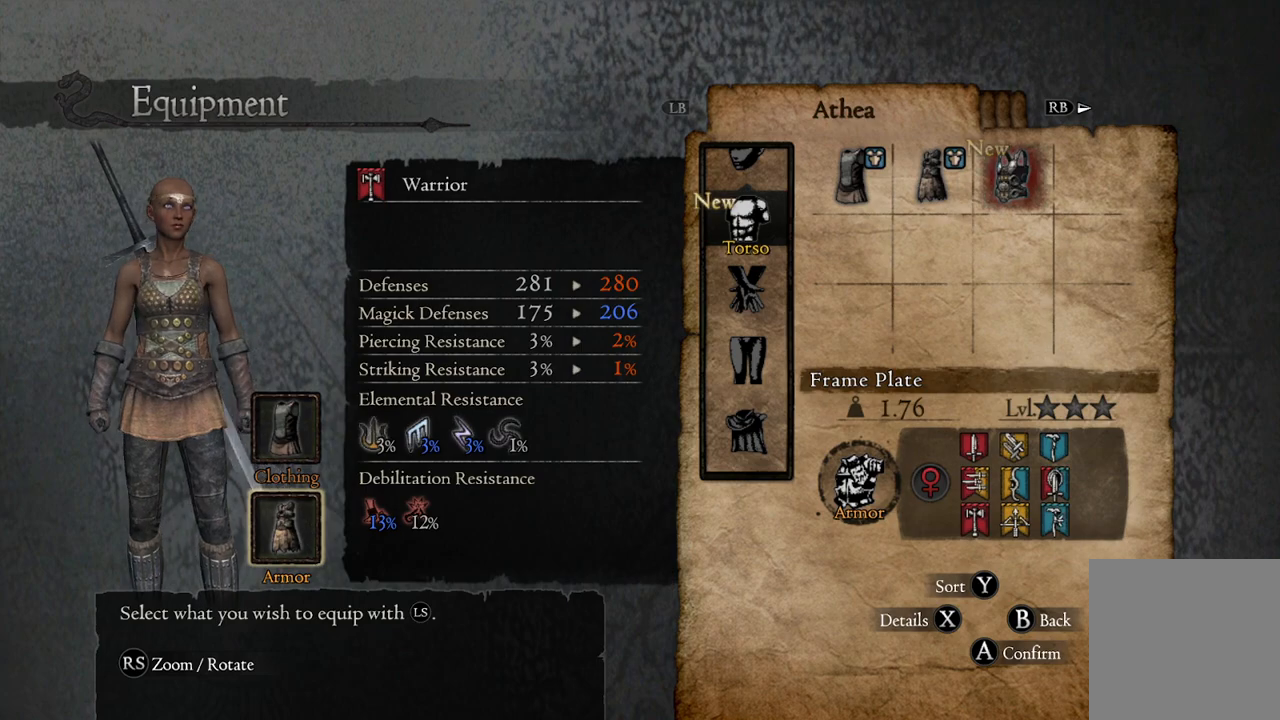
{"buttons": [], "left_stick": "left", "right_stick": "center", "events": [[117, "left_stick", "center"], [500, "left_stick", "left"]]}
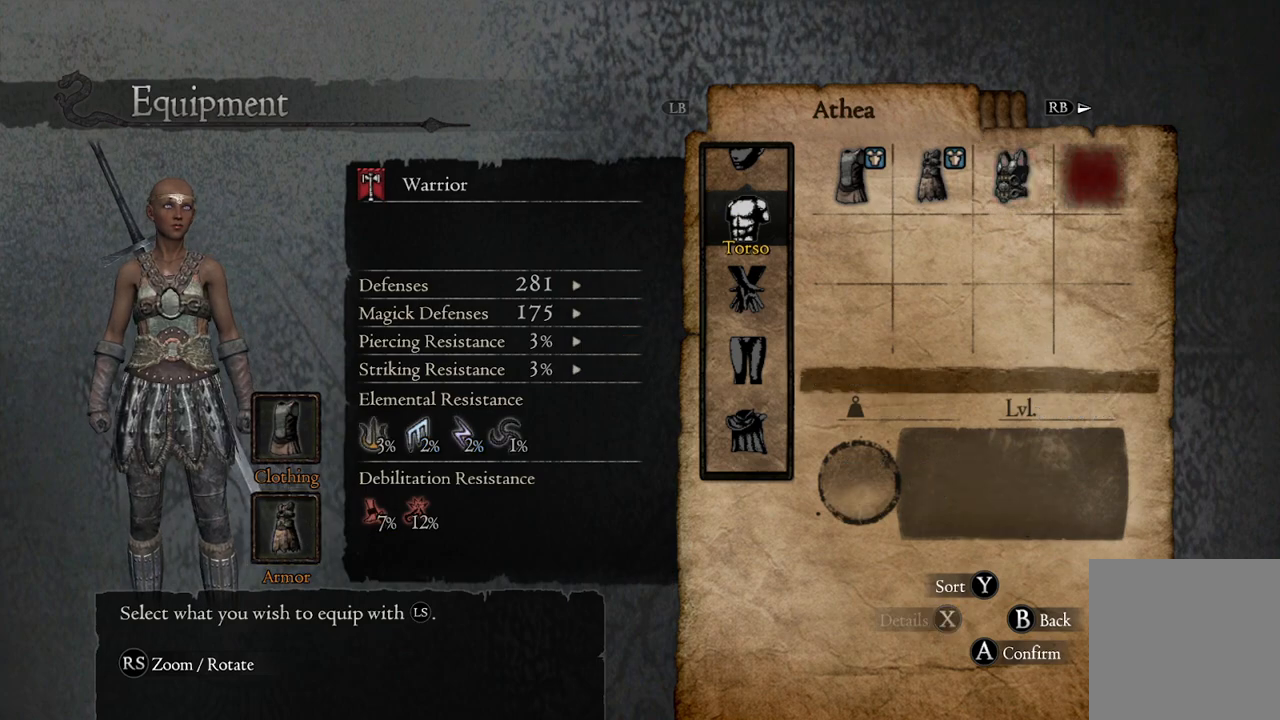
{"buttons": [], "left_stick": "center", "right_stick": "center", "events": [[100, "left_stick", "center"]]}
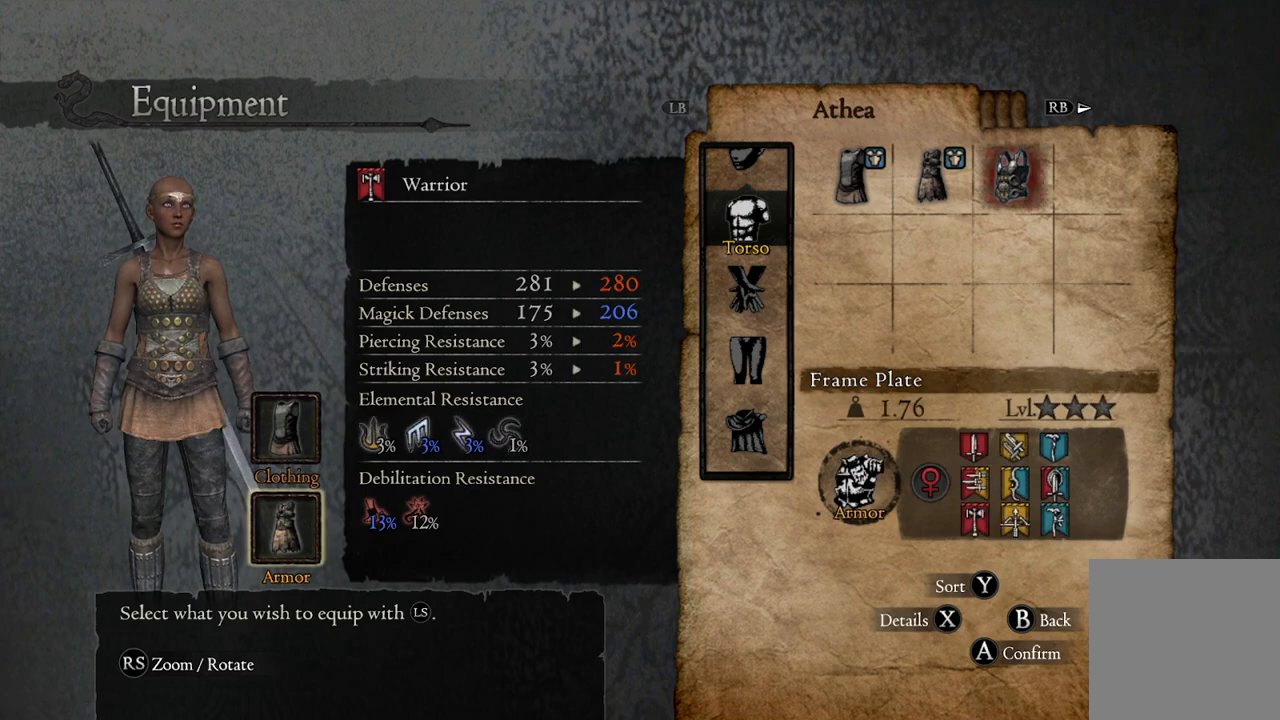
{"buttons": [], "left_stick": "center", "right_stick": "right", "events": [[17, "right_stick", "right"]]}
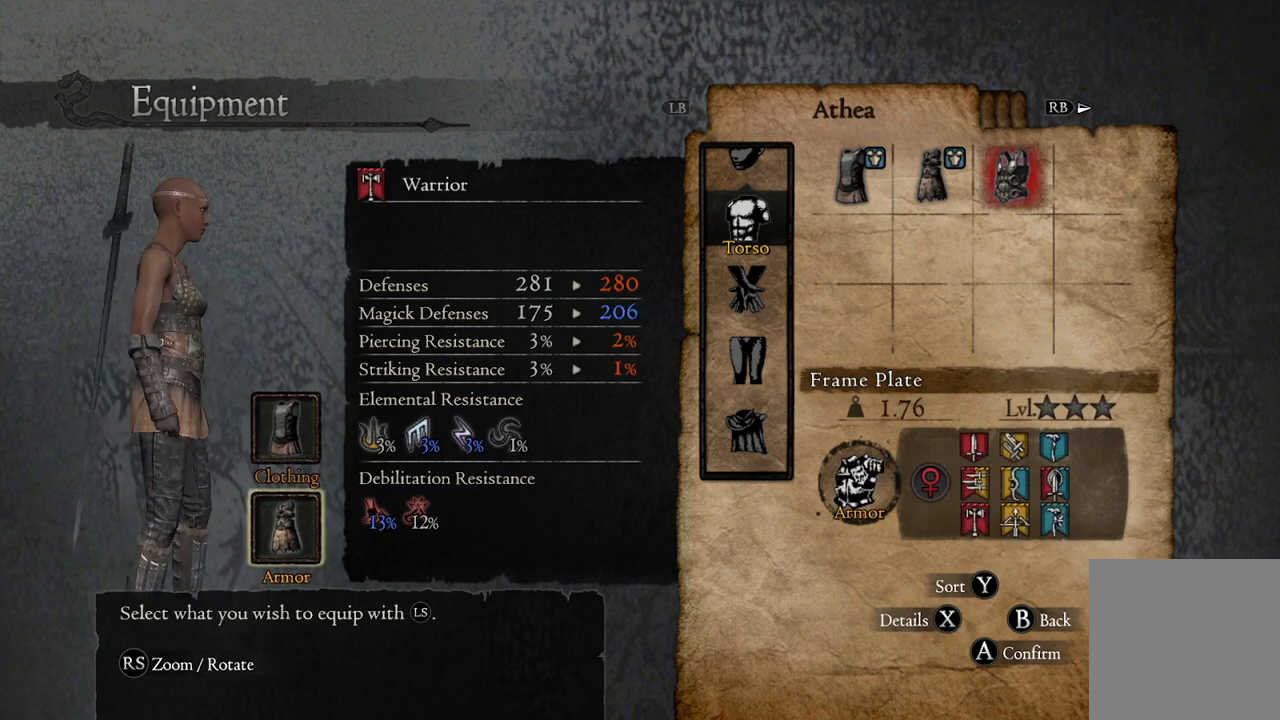
{"buttons": [], "left_stick": "center", "right_stick": "center", "events": [[450, "right_stick", "center"]]}
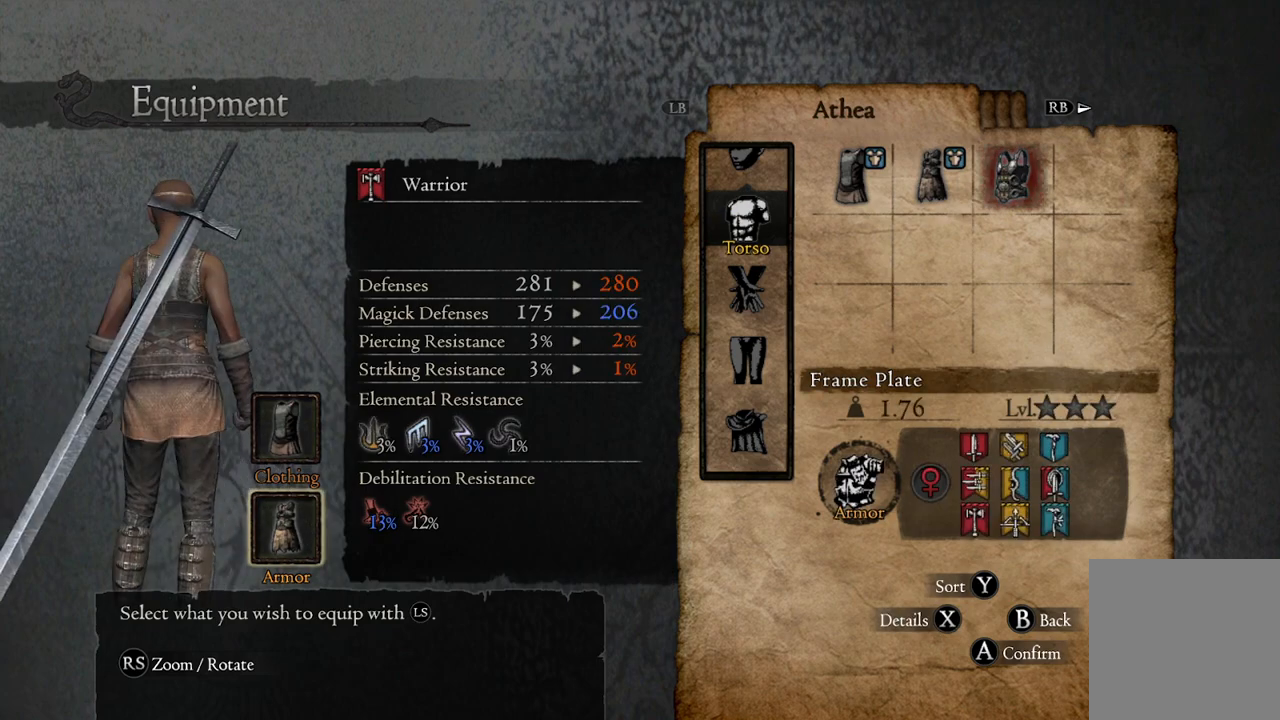
{"buttons": [], "left_stick": "center", "right_stick": "right", "events": [[333, "right_stick", "right"]]}
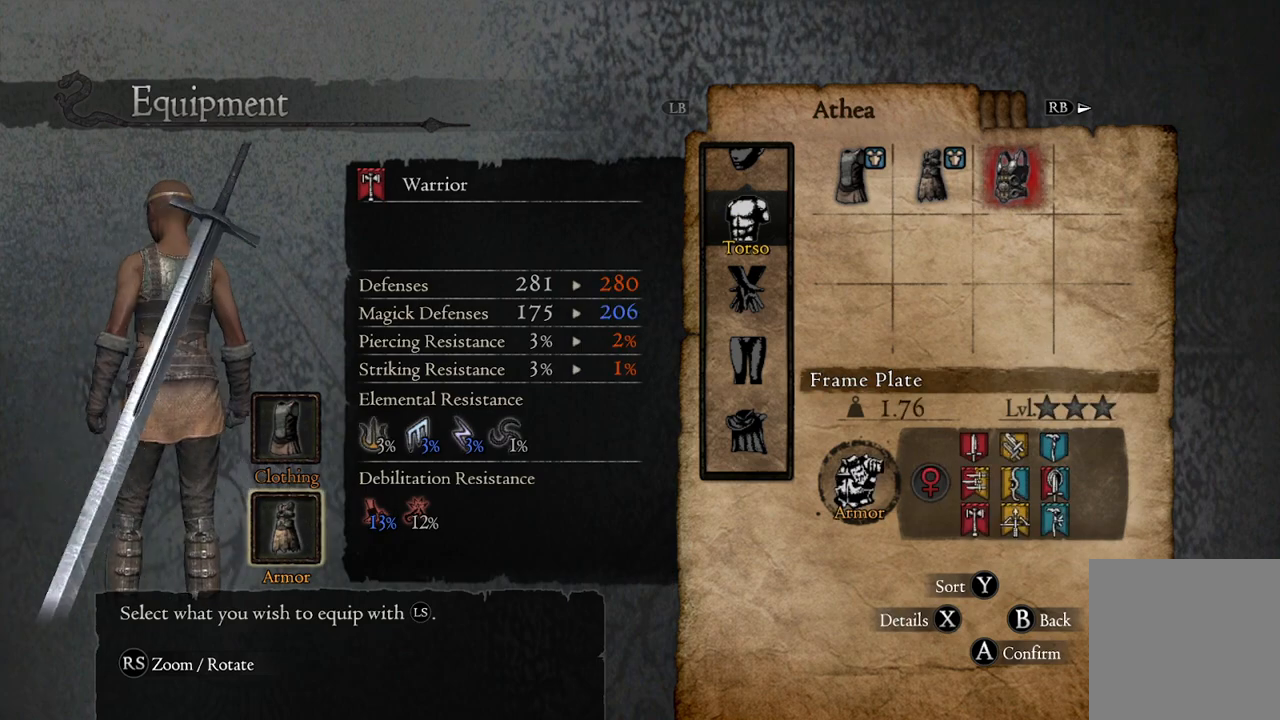
{"buttons": [], "left_stick": "center", "right_stick": "right", "events": []}
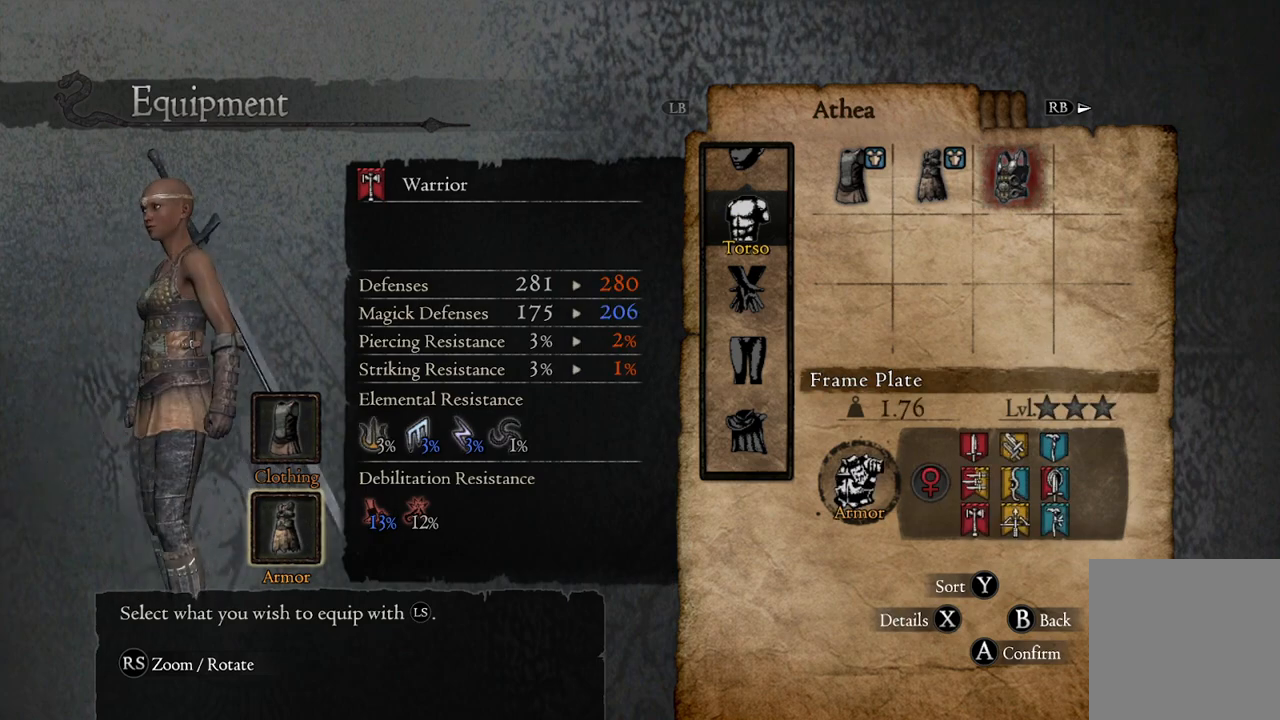
{"buttons": [], "left_stick": "center", "right_stick": "center", "events": [[250, "right_stick", "center"]]}
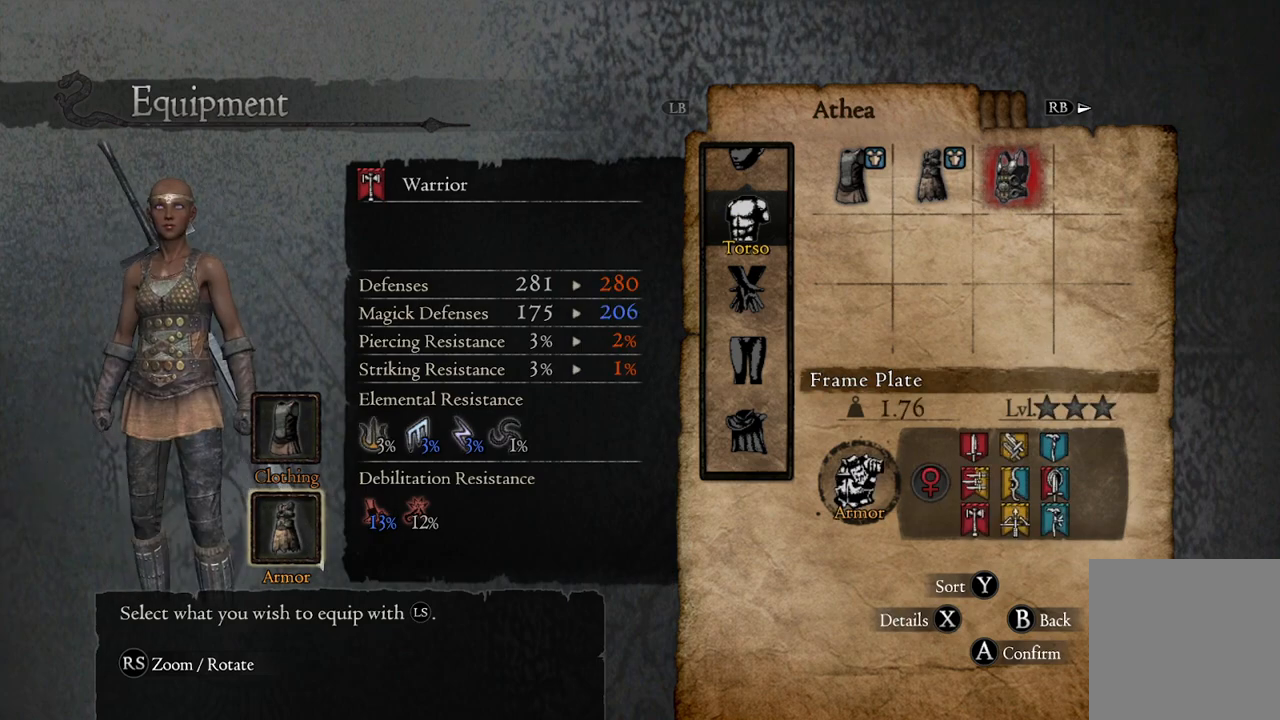
{"buttons": [], "left_stick": "center", "right_stick": "down", "events": [[67, "left_stick", "right"], [217, "left_stick", "center"], [367, "right_stick", "down"]]}
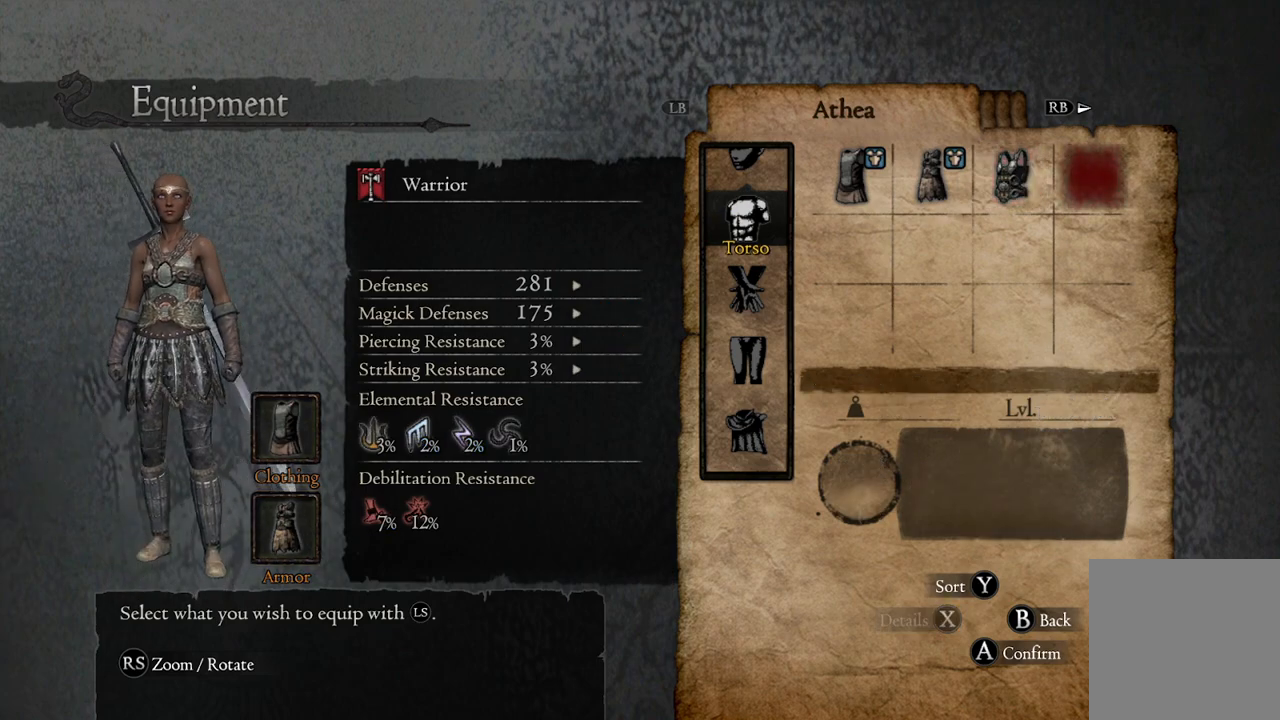
{"buttons": [], "left_stick": "center", "right_stick": "right", "events": [[17, "right_stick", "down-right"], [117, "right_stick", "right"]]}